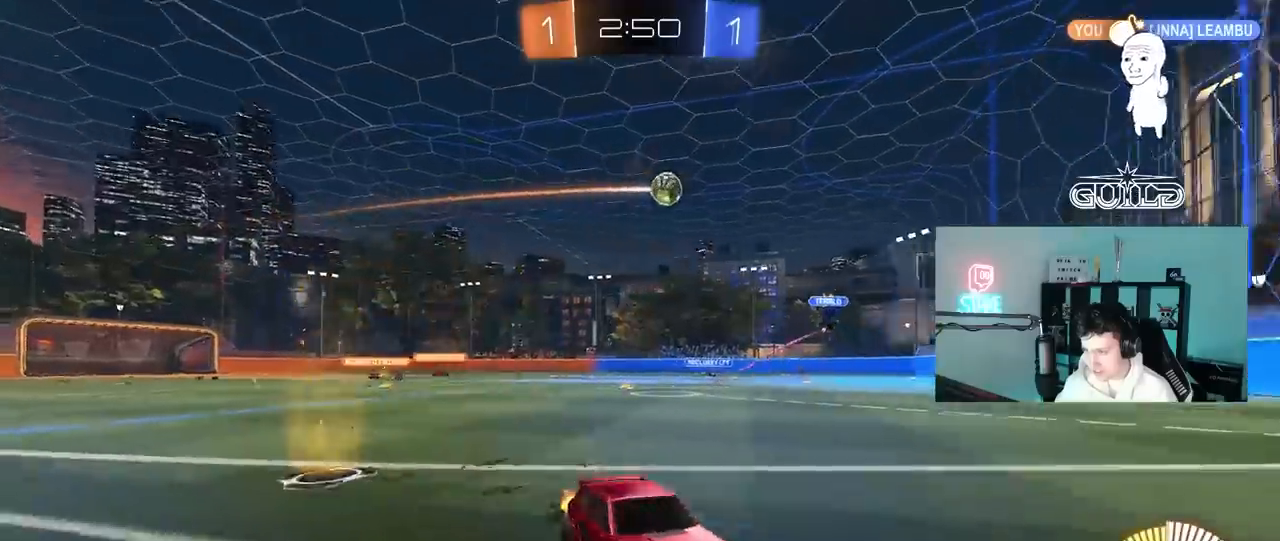
Gameplay with keyboard and mouse; each line is a JSON object with the keys and mouse buttons held at the frame after it. "events" lists presses ("down") and releases ("up") of "1", "2", "3", "4", "5", "a", "alt", "c", "caps_lock", "ctrl", "d", "e", "f", "g", "q", "r", "s", "shift", "space", "t", "tab", "v", "w", "x", "z", "mouse_left", "mouse_wheel" and "mouse_right" between this image and that frame as [ms after this image, input, new state], when the widget could be followed in between. "mouse_left", "mouse_wheel", "mouse_right" = the "left", "wheel", "right" buttons of the "mouse" list. No other keys are recorded. "wheel" means that the mouse wheel is clicked or scrolled. "mouse_move" is the direction in which the mouse moves at that frame (one of eight, or "still"), when it could be read.
{"keys": ["d", "w"], "mouse": [], "mouse_move": "still", "events": [[33, "shift", "up"], [350, "shift", "down"], [450, "shift", "up"]]}
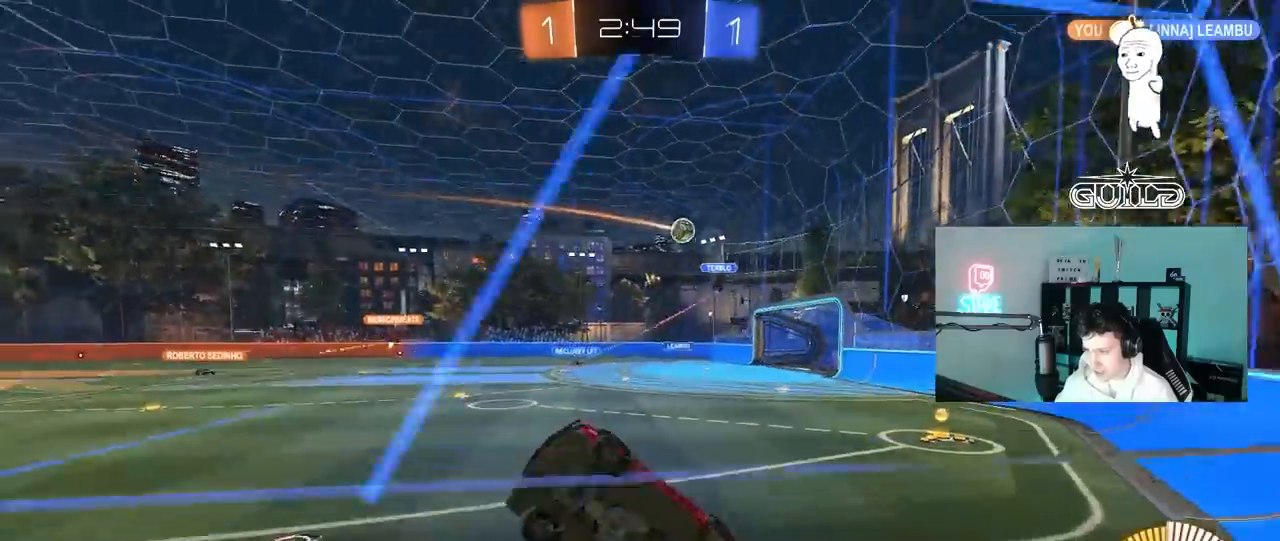
{"keys": ["s"], "mouse": ["right"], "mouse_move": "still", "events": [[317, "d", "up"], [367, "mouse_right", "down"], [367, "w", "up"], [467, "s", "down"]]}
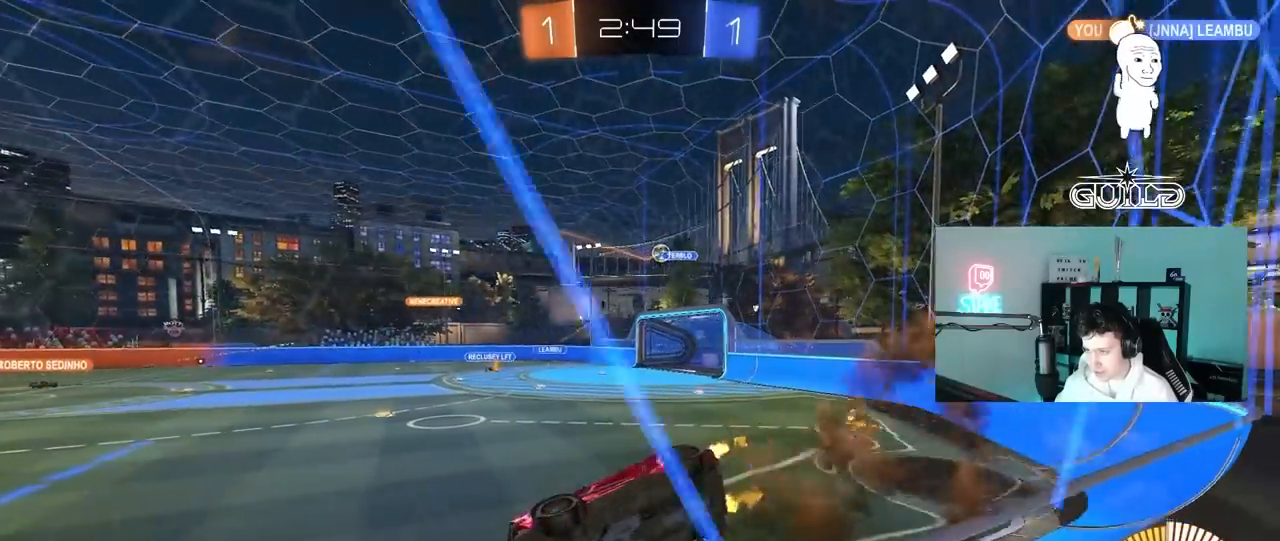
{"keys": ["d"], "mouse": [], "mouse_move": "up", "events": [[17, "a", "down"], [17, "shift", "down"], [50, "mouse_left", "down"], [50, "mouse_right", "up"], [250, "a", "up"], [250, "mouse_left", "up"], [250, "s", "up"], [250, "shift", "up"], [383, "s", "down"], [483, "d", "down"], [483, "s", "up"]]}
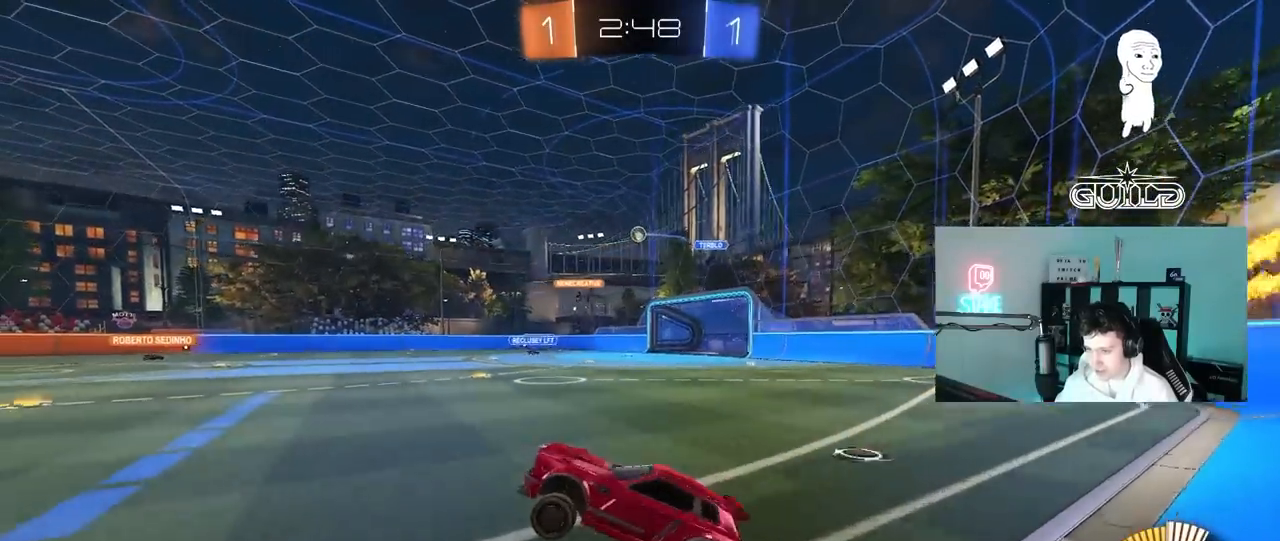
{"keys": ["w"], "mouse": [], "mouse_move": "up", "events": [[33, "d", "up"], [83, "w", "down"], [117, "mouse_left", "down"], [117, "mouse_right", "down"], [267, "d", "down"], [300, "mouse_left", "up"], [300, "mouse_right", "up"], [500, "d", "up"]]}
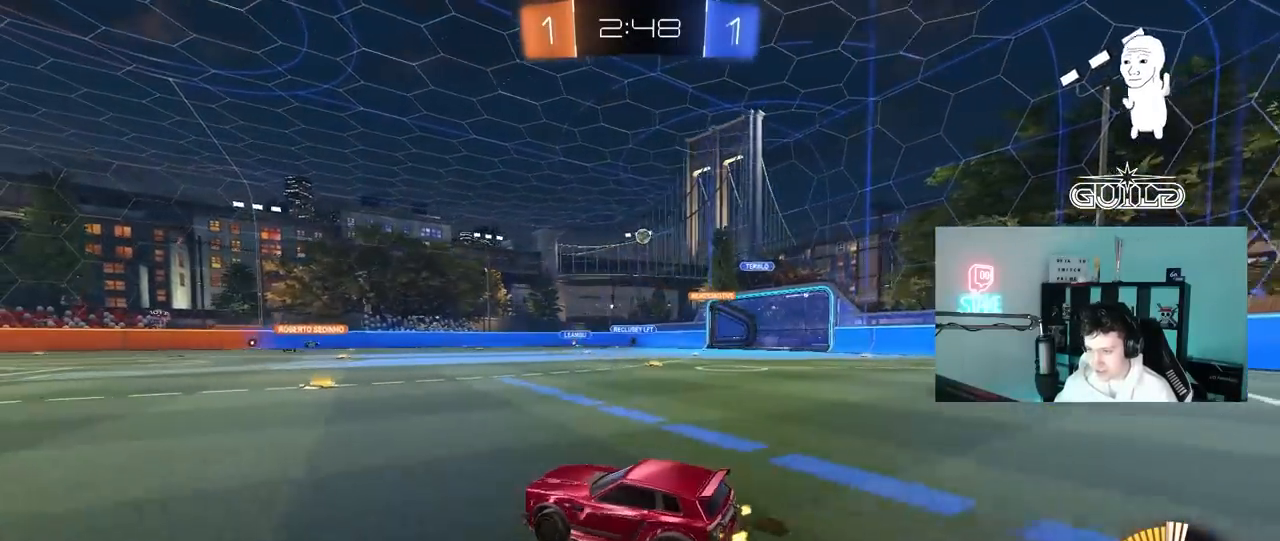
{"keys": ["d", "w"], "mouse": [], "mouse_move": "left", "events": [[133, "d", "down"]]}
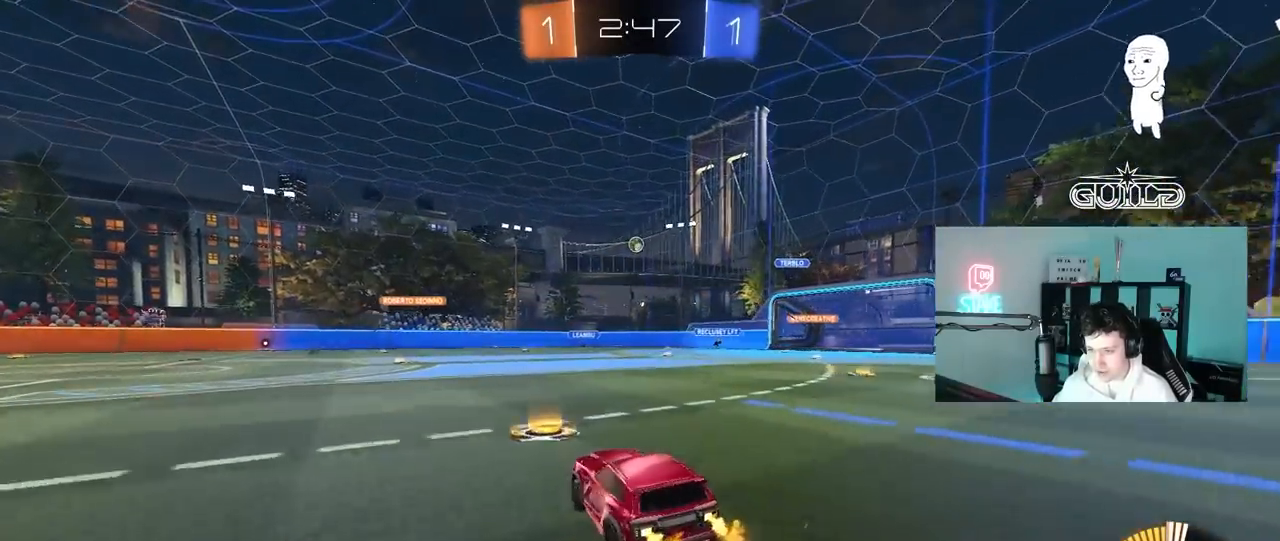
{"keys": ["w"], "mouse": [], "mouse_move": "still", "events": [[150, "d", "up"], [383, "d", "down"], [483, "d", "up"]]}
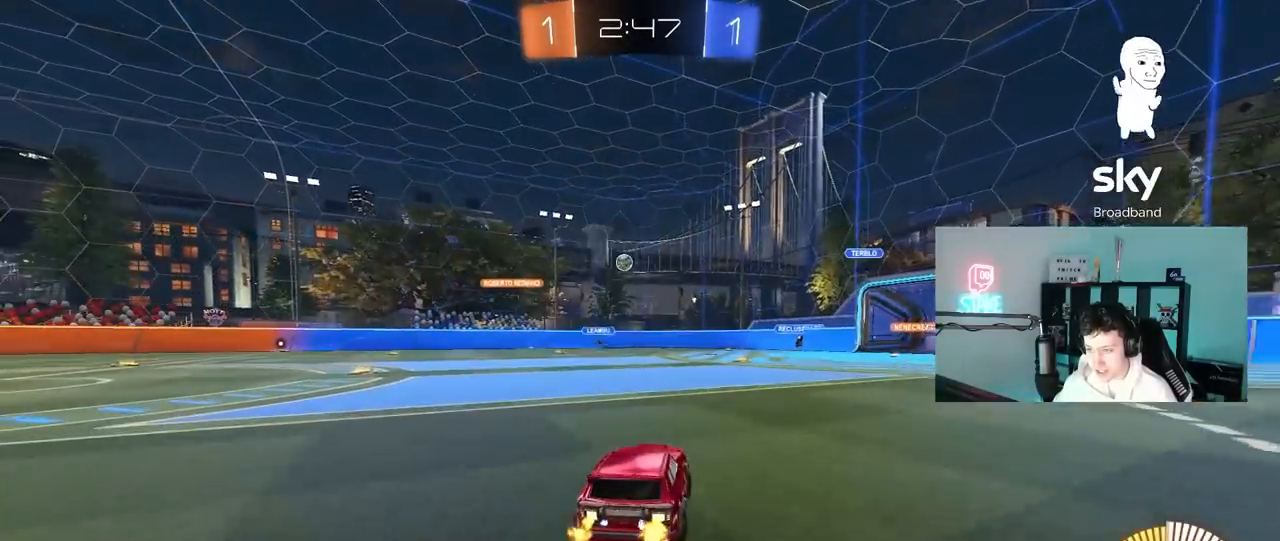
{"keys": ["w"], "mouse": [], "mouse_move": "still", "events": []}
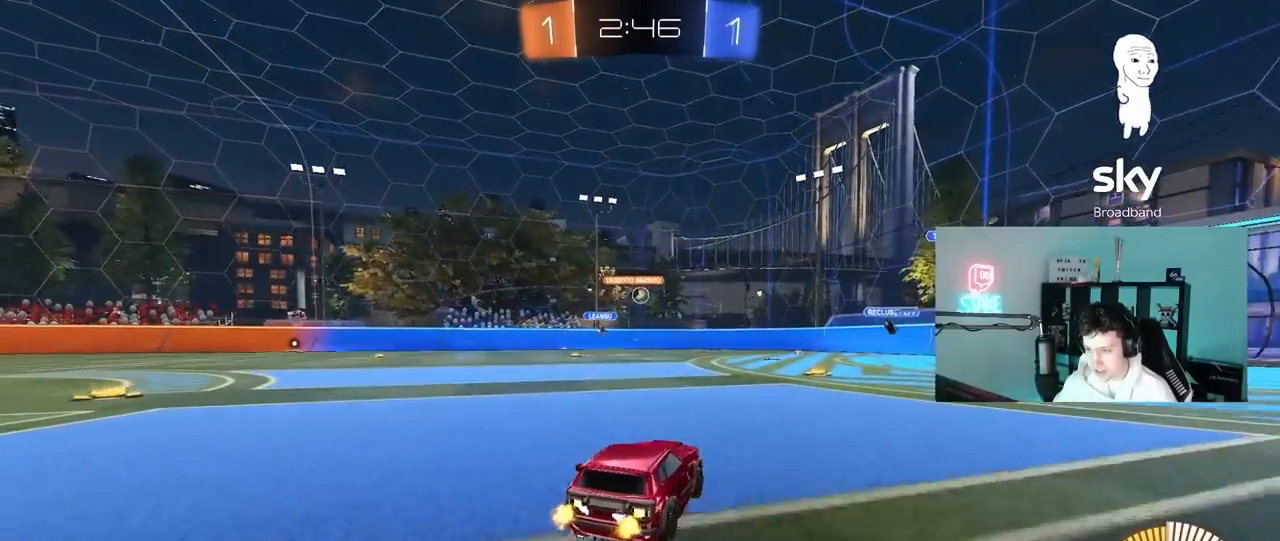
{"keys": ["a", "w"], "mouse": [], "mouse_move": "still", "events": [[83, "a", "down"], [233, "a", "up"], [367, "d", "down"], [417, "d", "up"], [467, "a", "down"]]}
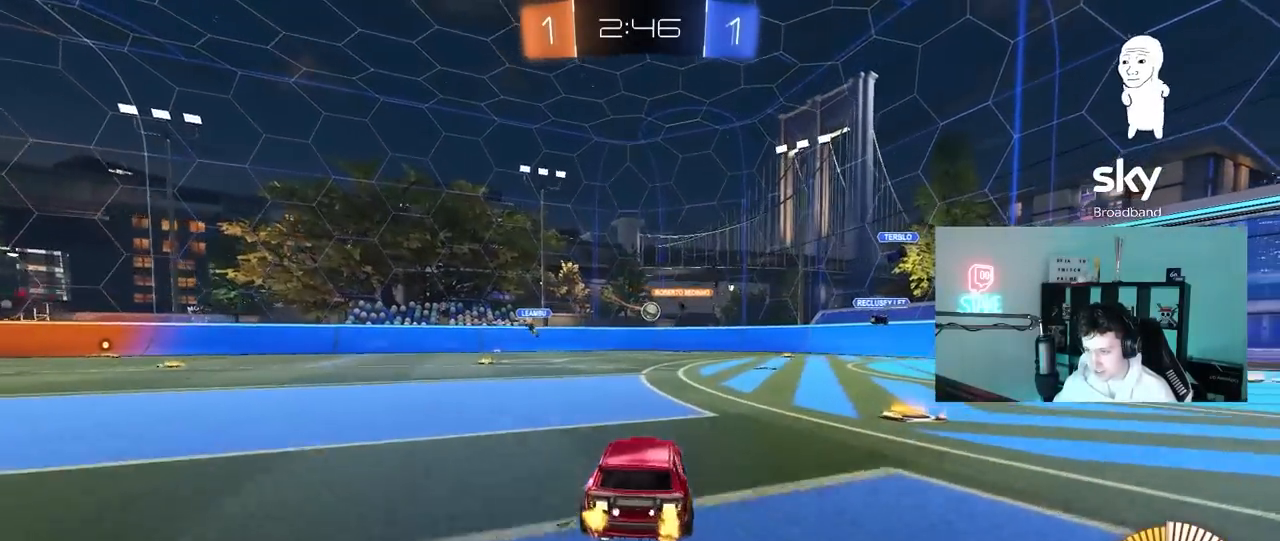
{"keys": ["a", "w"], "mouse": [], "mouse_move": "still", "events": [[17, "shift", "down"], [150, "shift", "up"], [300, "shift", "down"], [383, "shift", "up"]]}
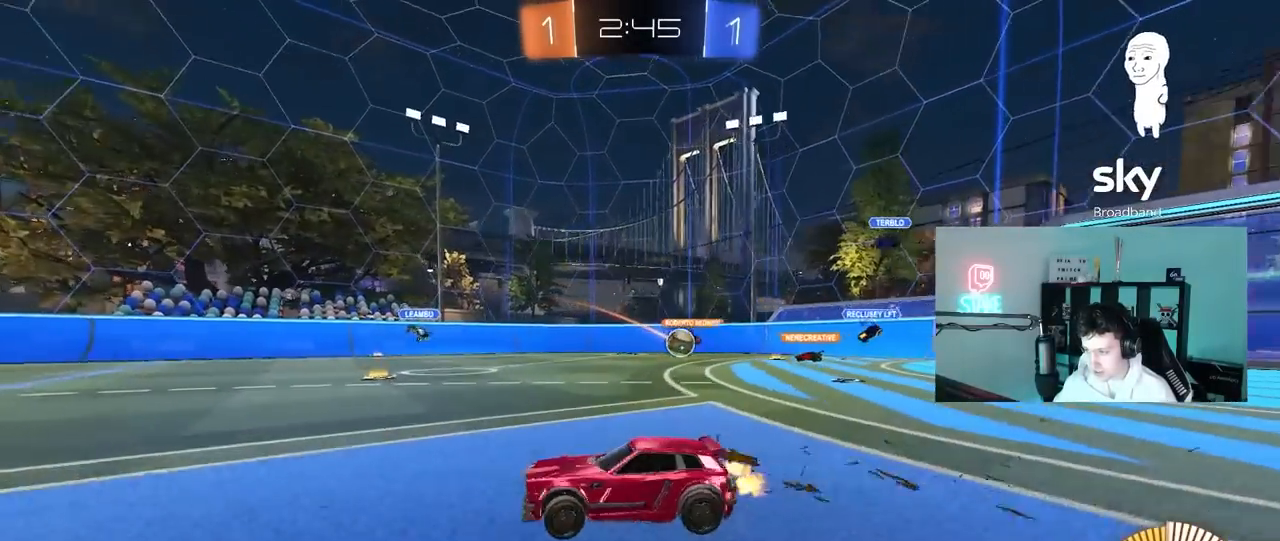
{"keys": ["a", "w"], "mouse": [], "mouse_move": "still", "events": [[33, "a", "up"], [267, "a", "down"], [267, "shift", "down"], [400, "shift", "up"]]}
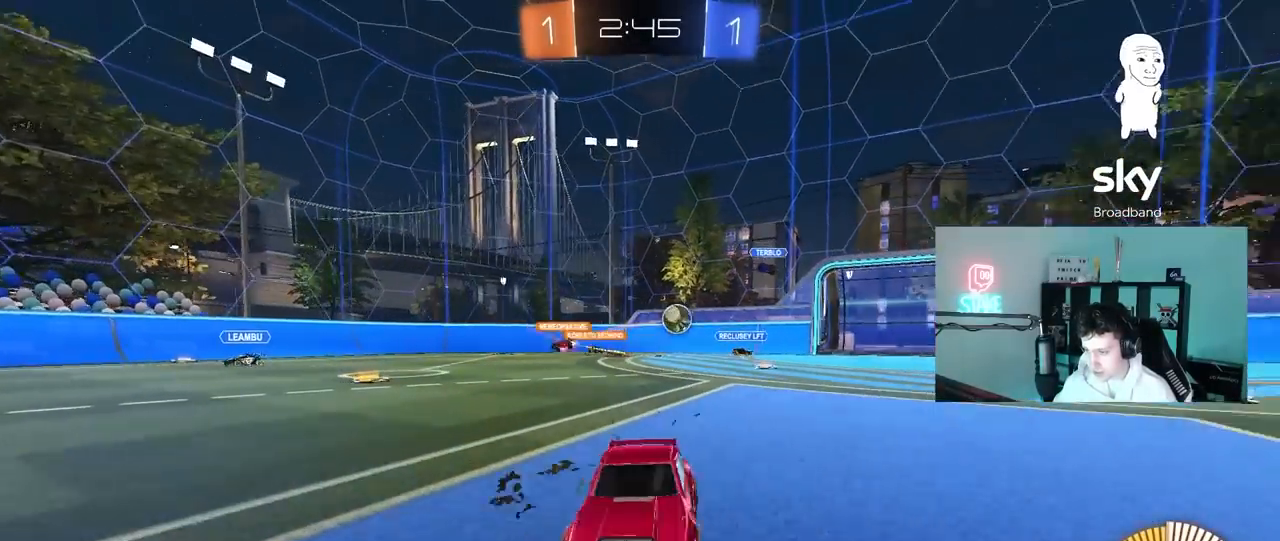
{"keys": ["a", "w"], "mouse": [], "mouse_move": "still", "events": [[83, "a", "up"], [133, "d", "down"], [183, "d", "up"], [233, "a", "down"], [233, "shift", "down"], [367, "shift", "up"]]}
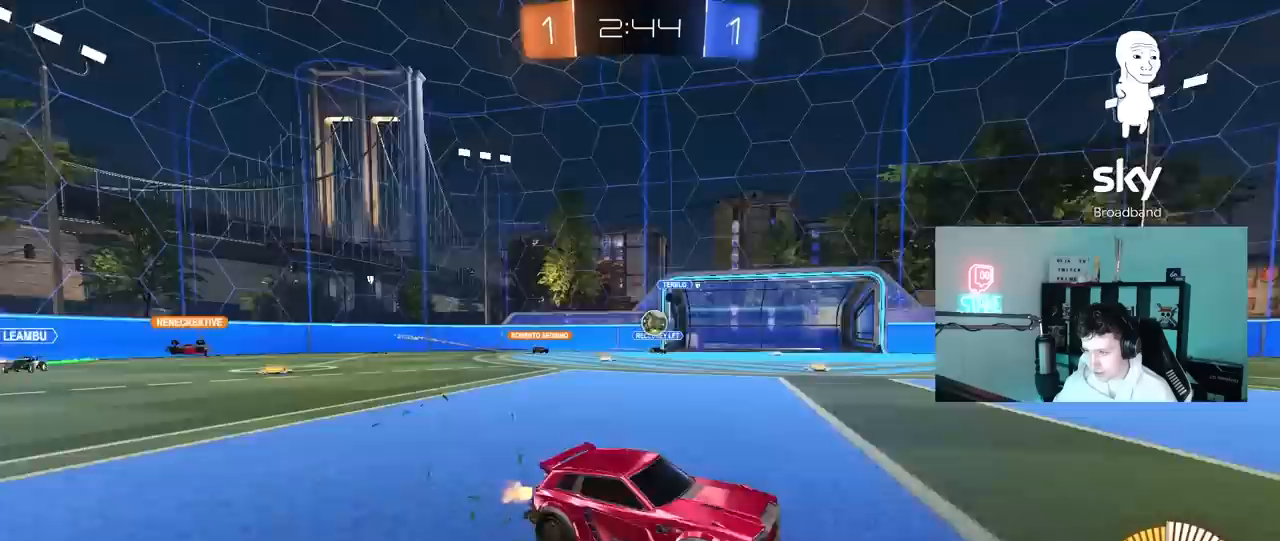
{"keys": ["w"], "mouse": [], "mouse_move": "still", "events": [[17, "mouse_left", "down"], [100, "a", "up"], [300, "a", "down"], [333, "mouse_left", "up"], [383, "a", "up"]]}
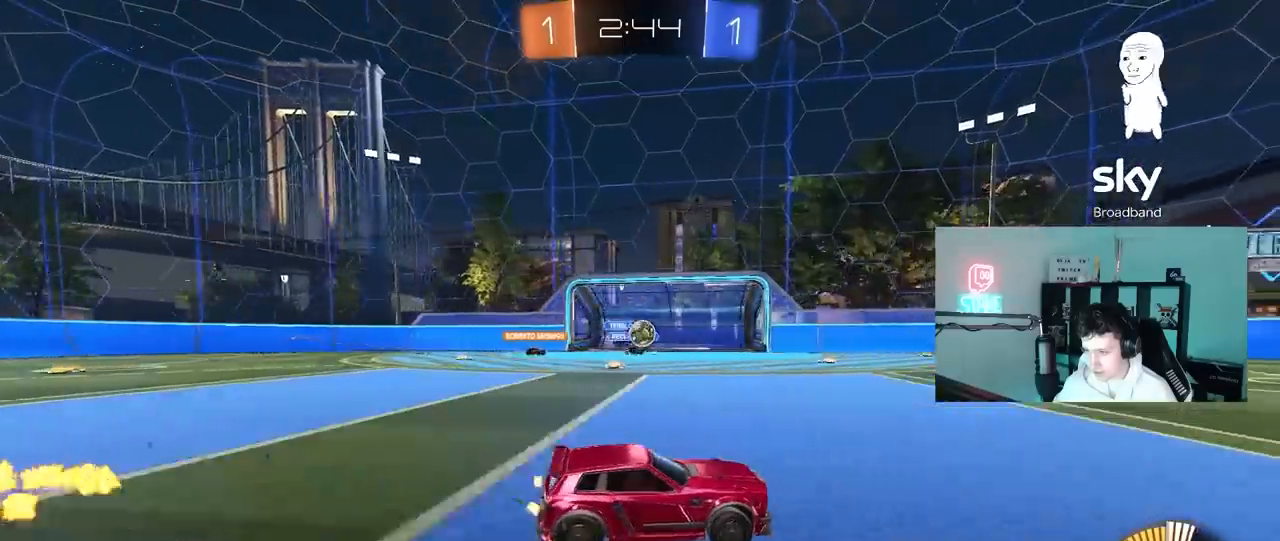
{"keys": ["a"], "mouse": [], "mouse_move": "still", "events": [[117, "mouse_left", "down"], [217, "d", "down"], [317, "a", "down"], [317, "d", "up"], [400, "mouse_left", "up"], [500, "w", "up"]]}
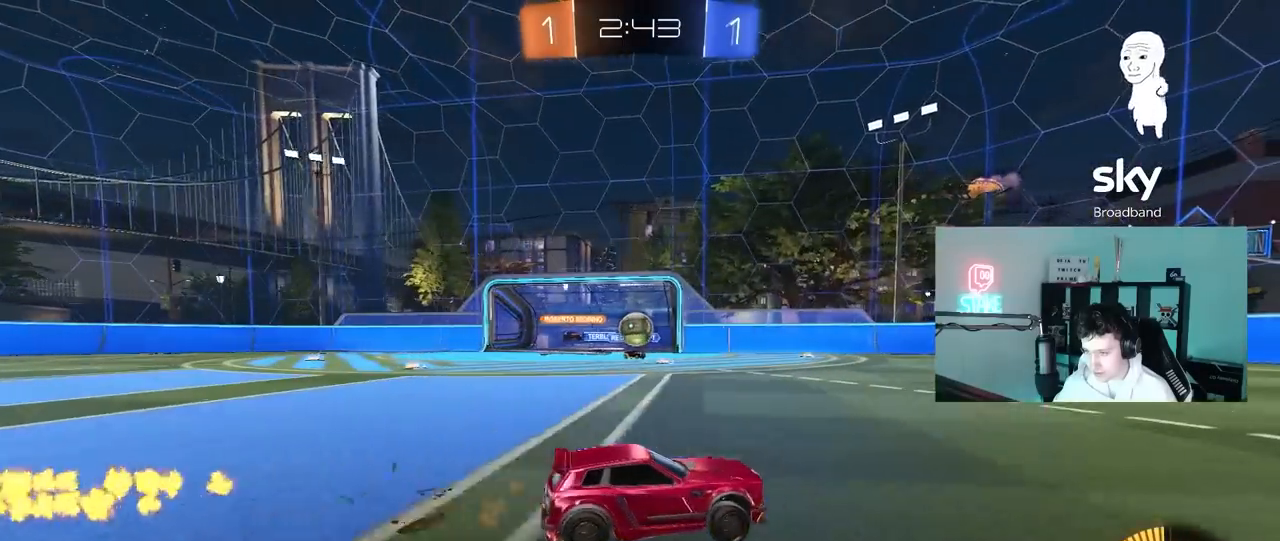
{"keys": ["d"], "mouse": [], "mouse_move": "still", "events": [[50, "a", "up"], [50, "d", "down"]]}
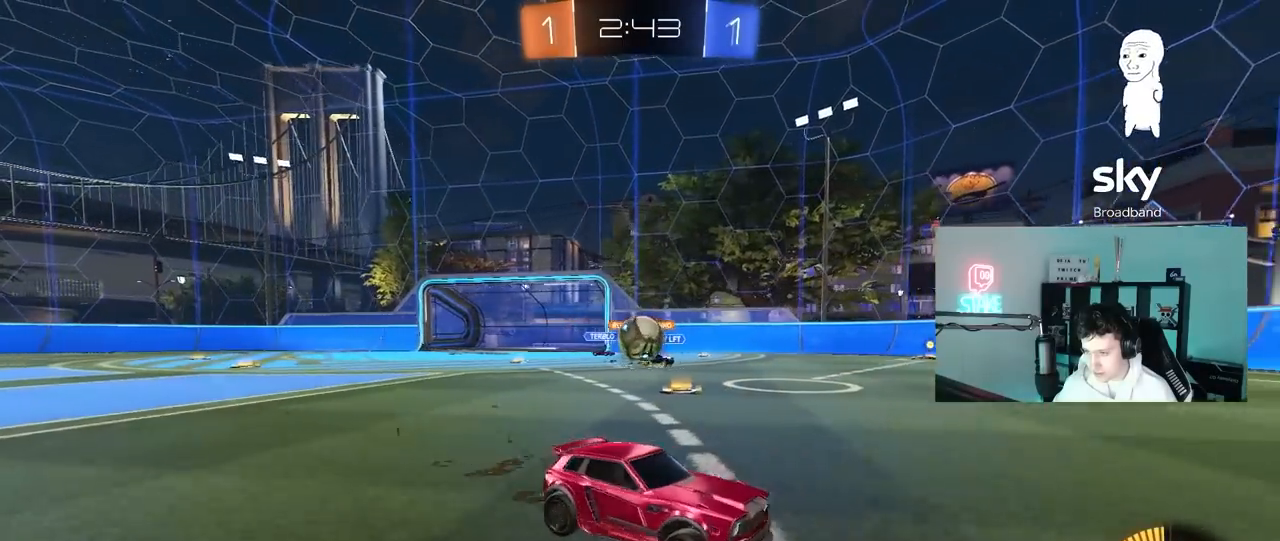
{"keys": ["w"], "mouse": ["left"], "mouse_move": "still", "events": [[17, "w", "down"], [100, "d", "up"], [200, "d", "down"], [300, "a", "down"], [300, "d", "up"], [333, "mouse_left", "down"], [483, "a", "up"]]}
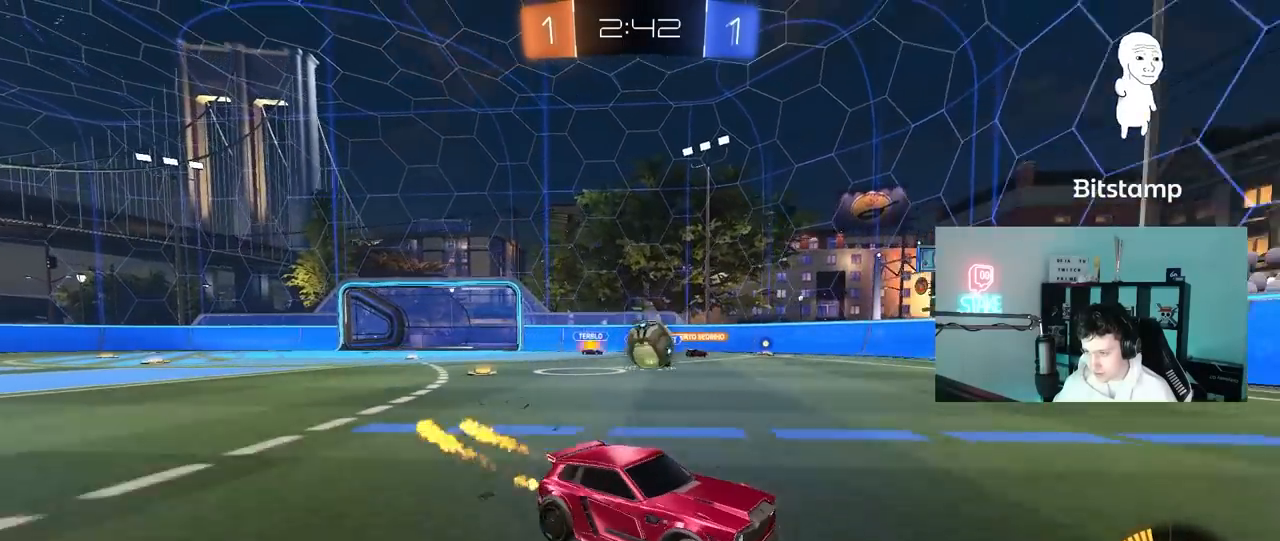
{"keys": ["w"], "mouse": [], "mouse_move": "still", "events": [[117, "d", "down"], [167, "d", "up"], [400, "mouse_left", "up"], [450, "a", "down"], [500, "a", "up"]]}
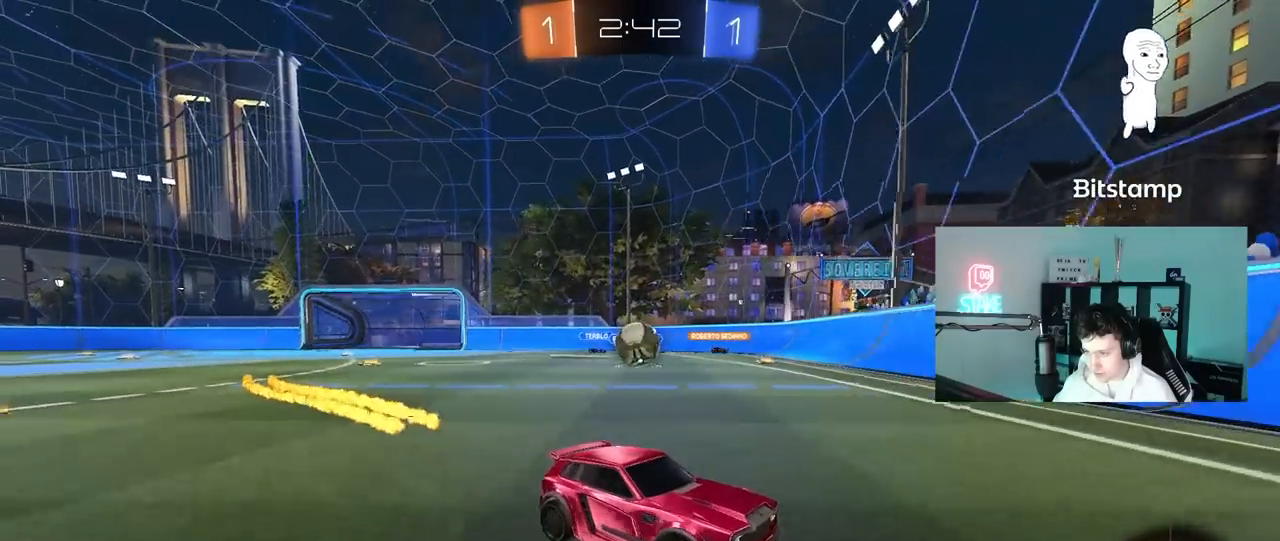
{"keys": ["w"], "mouse": [], "mouse_move": "still", "events": [[50, "d", "down"], [317, "d", "up"]]}
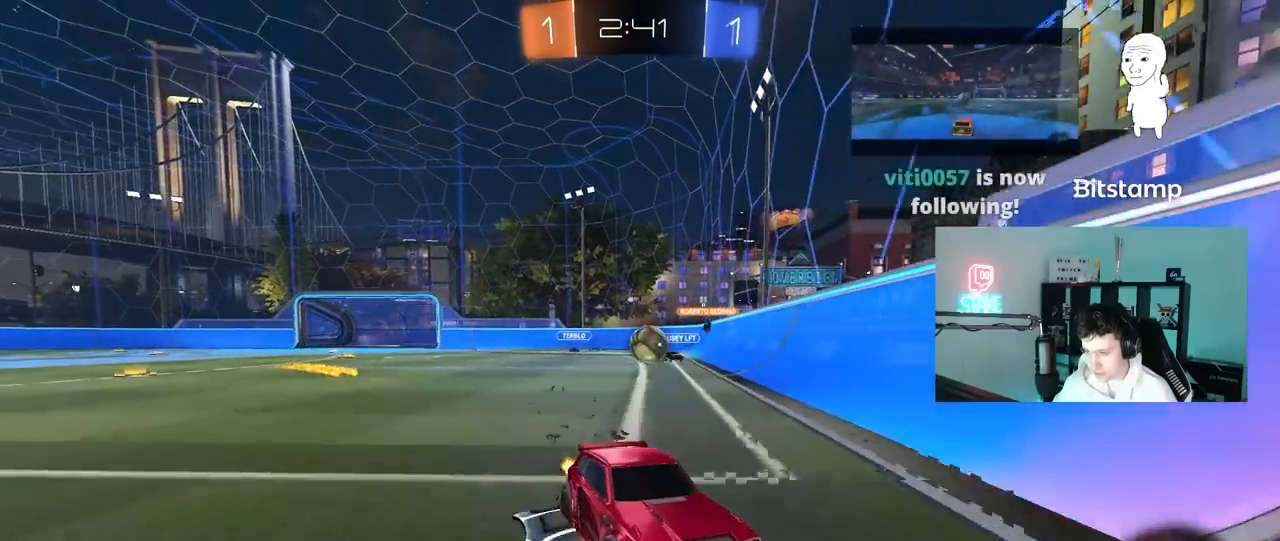
{"keys": ["a", "s"], "mouse": [], "mouse_move": "still", "events": [[17, "d", "down"], [150, "a", "down"], [150, "d", "up"], [300, "w", "up"], [350, "a", "up"], [433, "s", "down"], [483, "a", "down"]]}
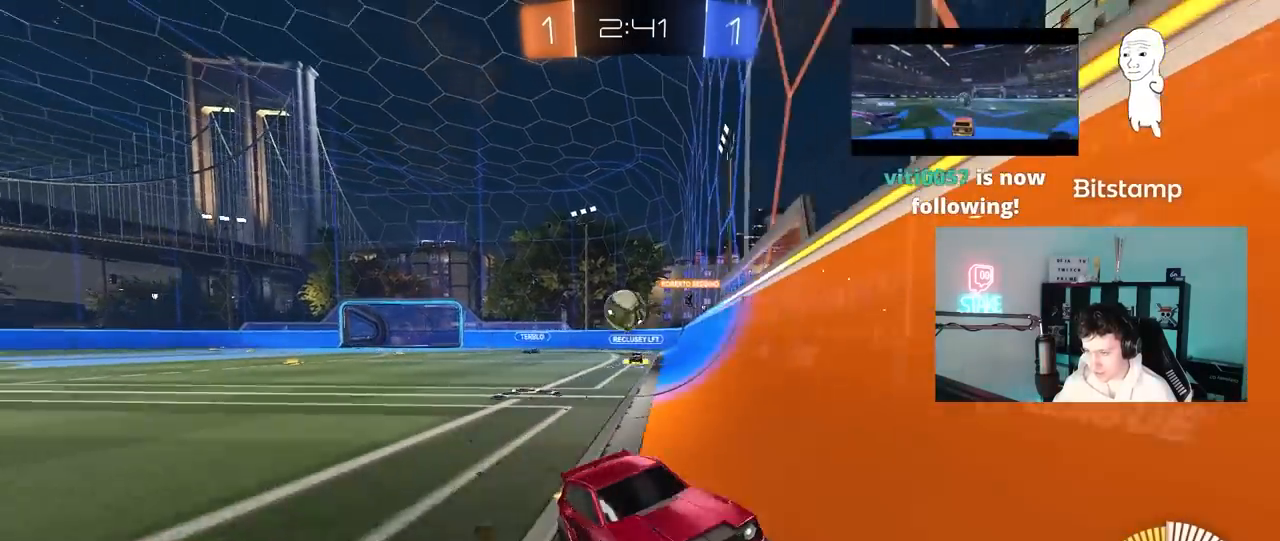
{"keys": ["s"], "mouse": [], "mouse_move": "still", "events": [[83, "a", "up"], [117, "d", "down"], [167, "s", "up"], [400, "s", "down"], [450, "d", "up"]]}
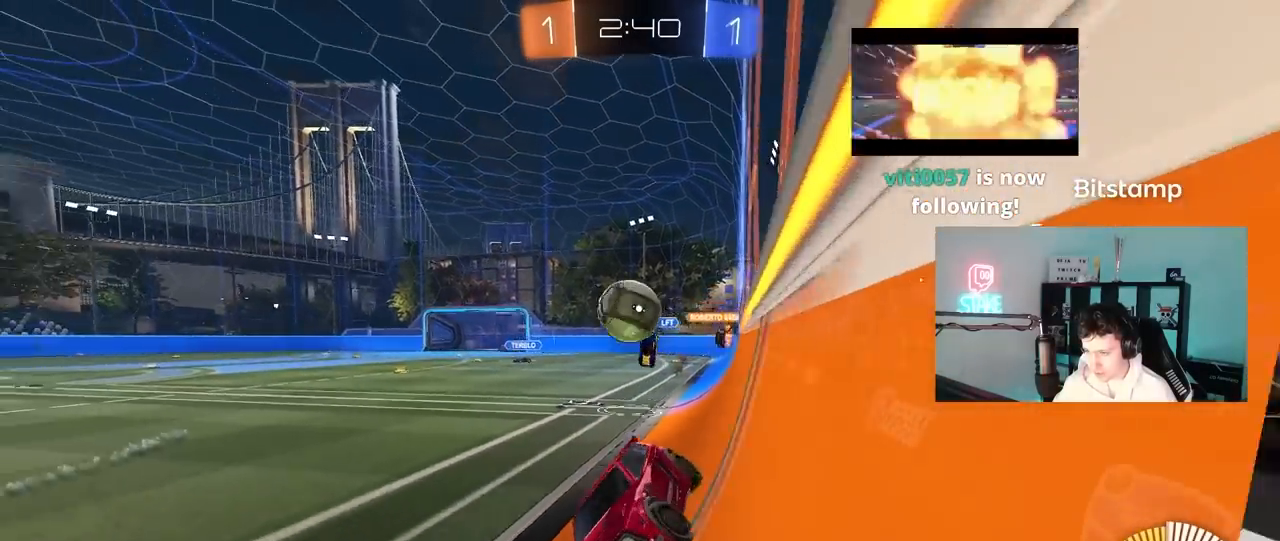
{"keys": ["s"], "mouse": ["right"], "mouse_move": "still", "events": [[33, "mouse_right", "down"], [233, "mouse_right", "up"], [283, "s", "up"], [367, "s", "down"], [467, "mouse_right", "down"]]}
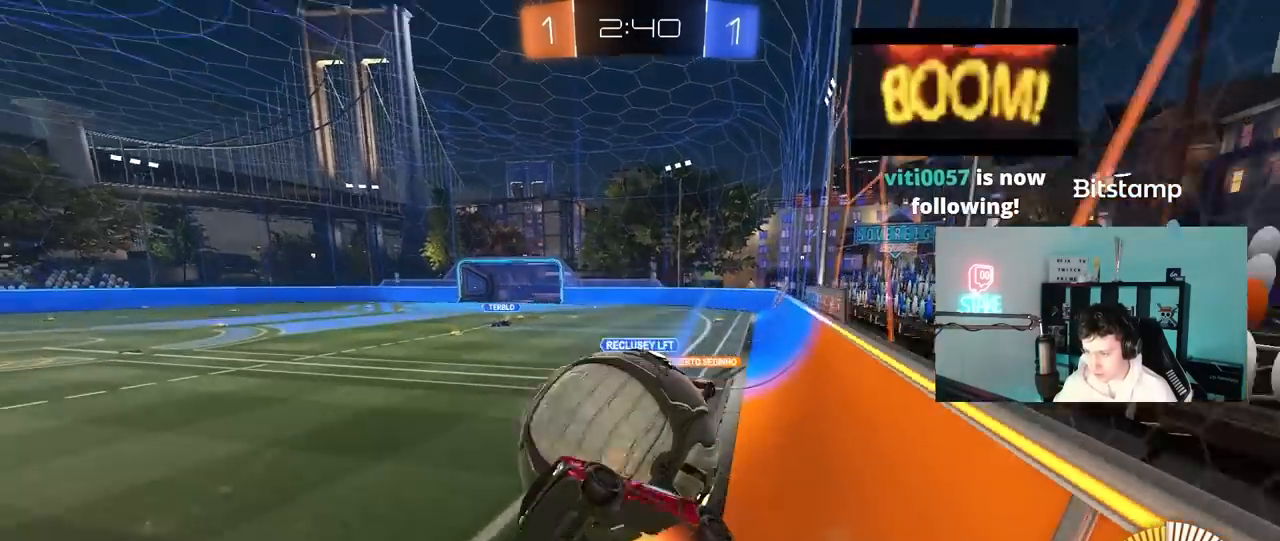
{"keys": ["d", "s", "shift"], "mouse": [], "mouse_move": "still", "events": [[100, "d", "down"], [100, "s", "up"], [200, "shift", "down"], [200, "w", "down"], [250, "mouse_right", "up"], [433, "w", "up"], [483, "s", "down"]]}
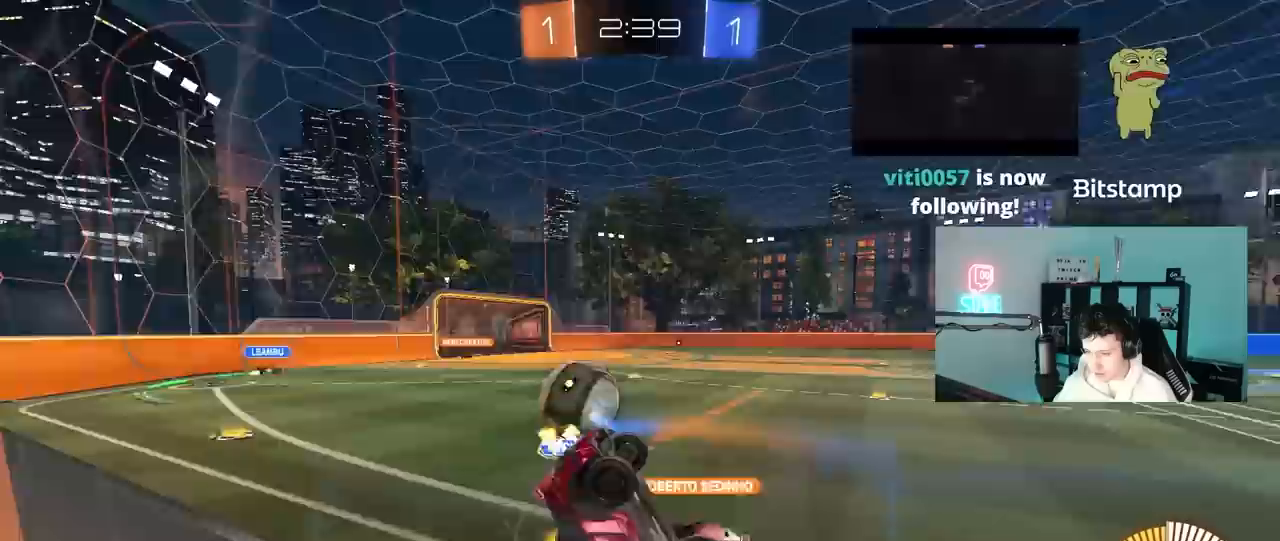
{"keys": ["d"], "mouse": [], "mouse_move": "still", "events": [[217, "shift", "up"], [350, "s", "up"]]}
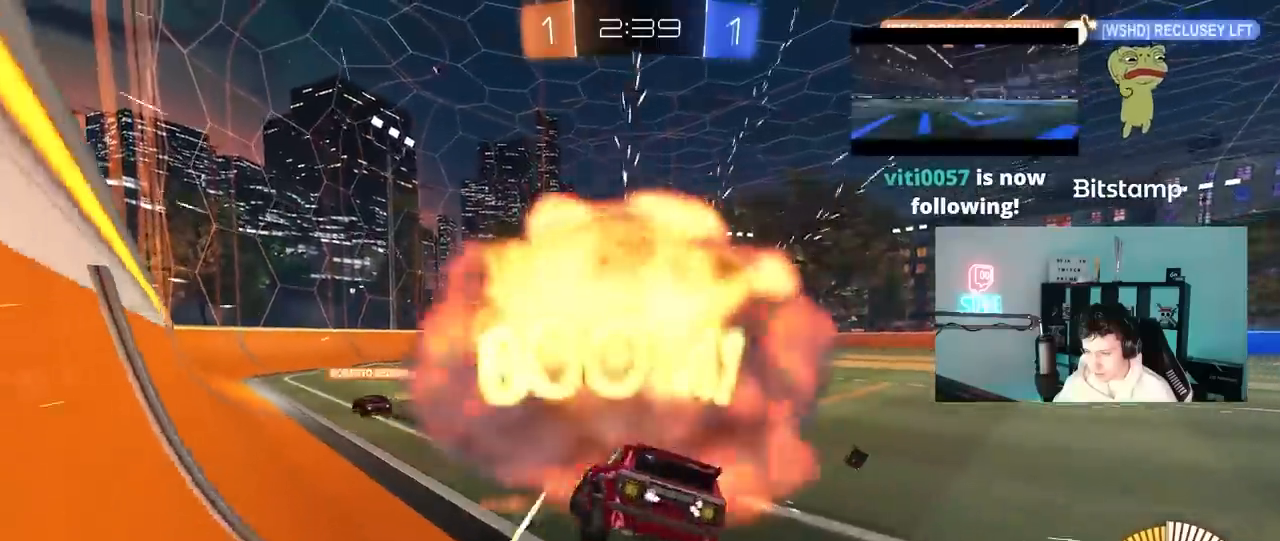
{"keys": ["w"], "mouse": [], "mouse_move": "still", "events": [[83, "w", "down"], [133, "mouse_left", "down"], [317, "mouse_left", "up"], [417, "d", "up"]]}
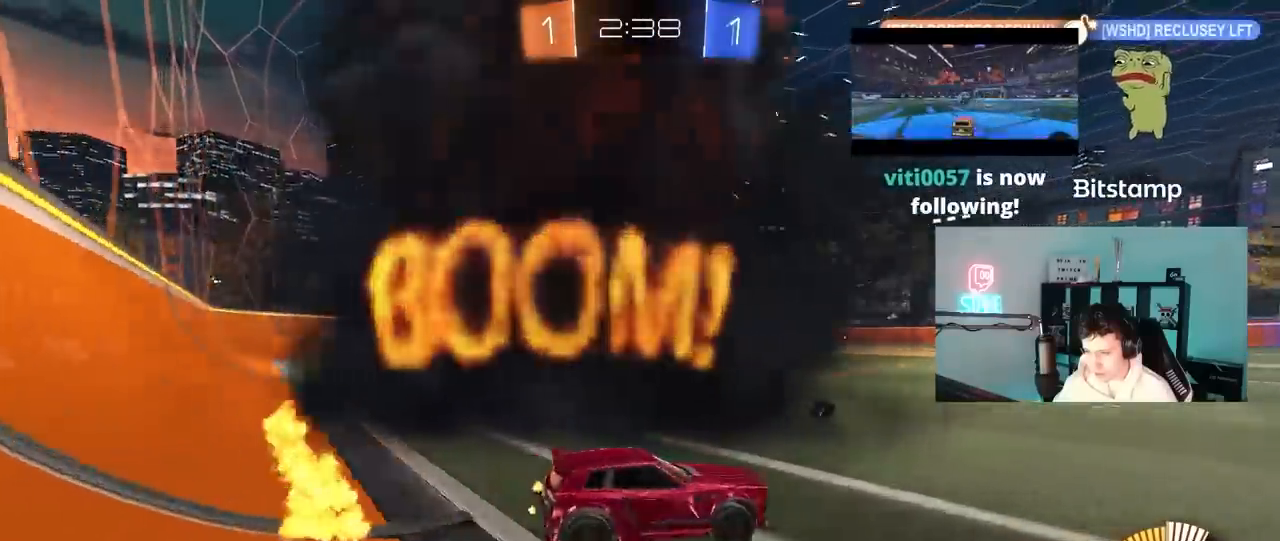
{"keys": ["d", "w"], "mouse": [], "mouse_move": "still", "events": [[17, "d", "down"]]}
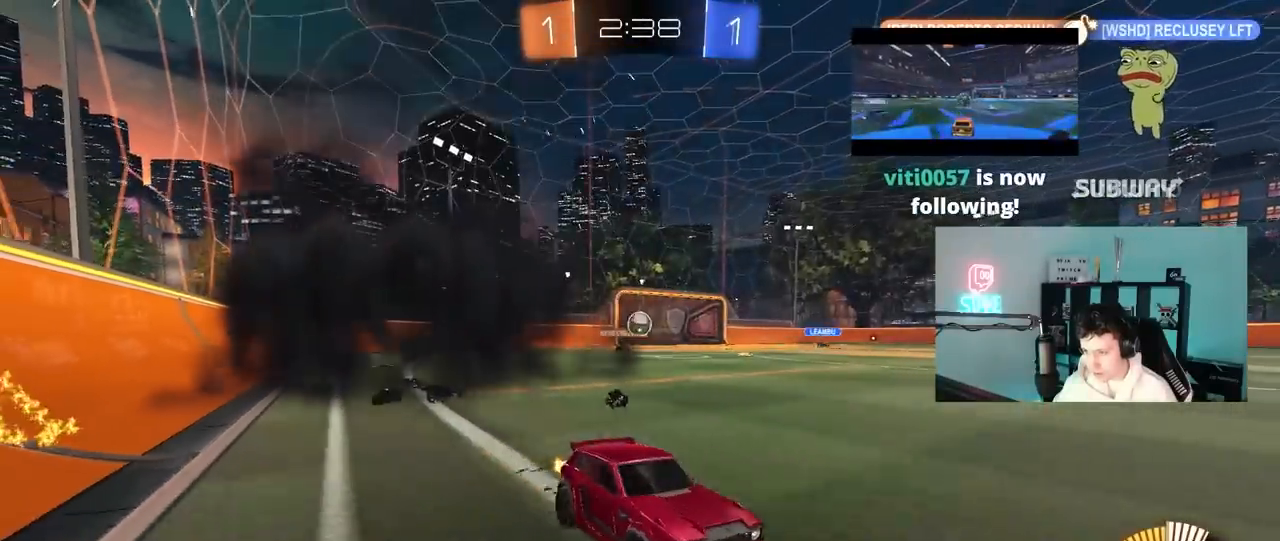
{"keys": ["w"], "mouse": [], "mouse_move": "still", "events": [[83, "d", "up"], [167, "a", "down"], [217, "shift", "down"], [317, "shift", "up"], [400, "a", "up"]]}
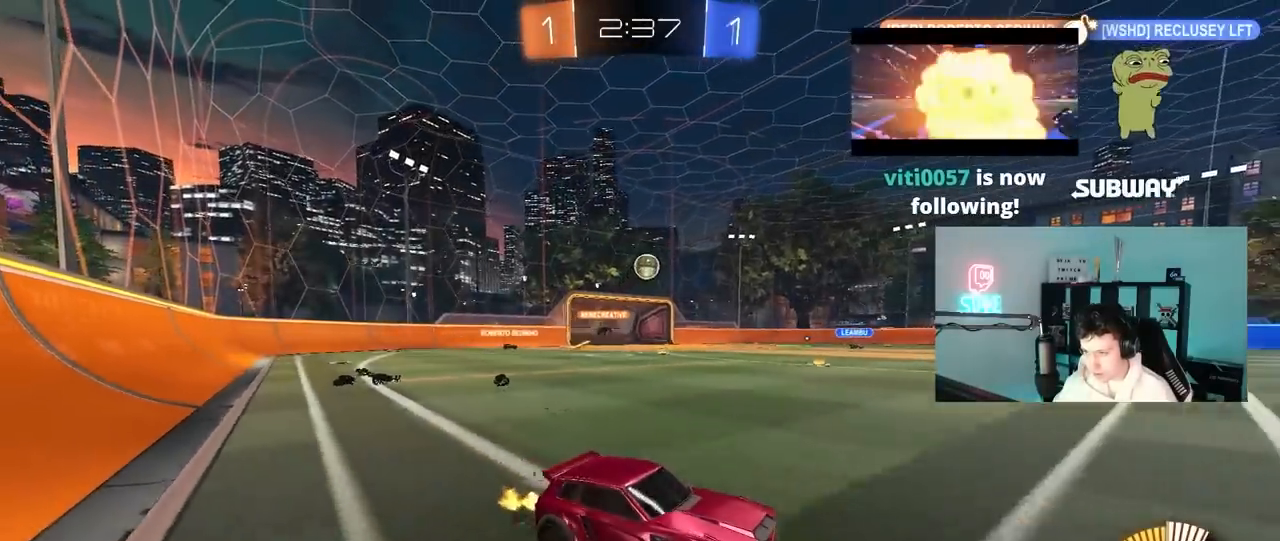
{"keys": ["w"], "mouse": [], "mouse_move": "still", "events": [[233, "mouse_left", "down"], [317, "a", "down"], [317, "mouse_left", "up"], [417, "a", "up"]]}
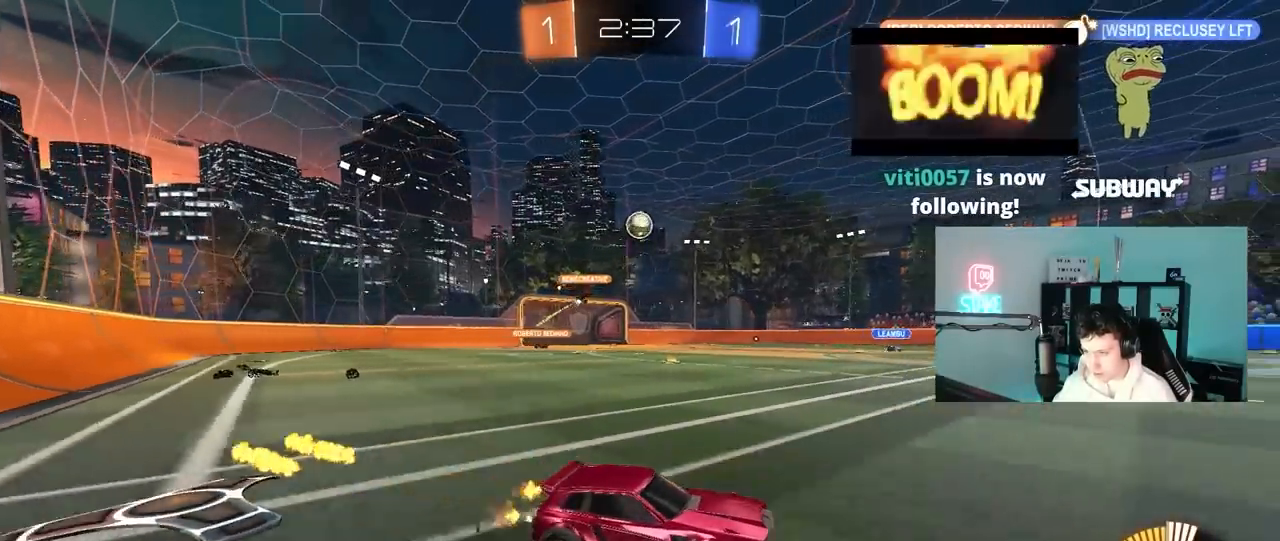
{"keys": ["a", "s"], "mouse": ["right"], "mouse_move": "down-left", "events": [[300, "w", "up"], [383, "a", "down"], [383, "mouse_right", "down"], [383, "s", "down"]]}
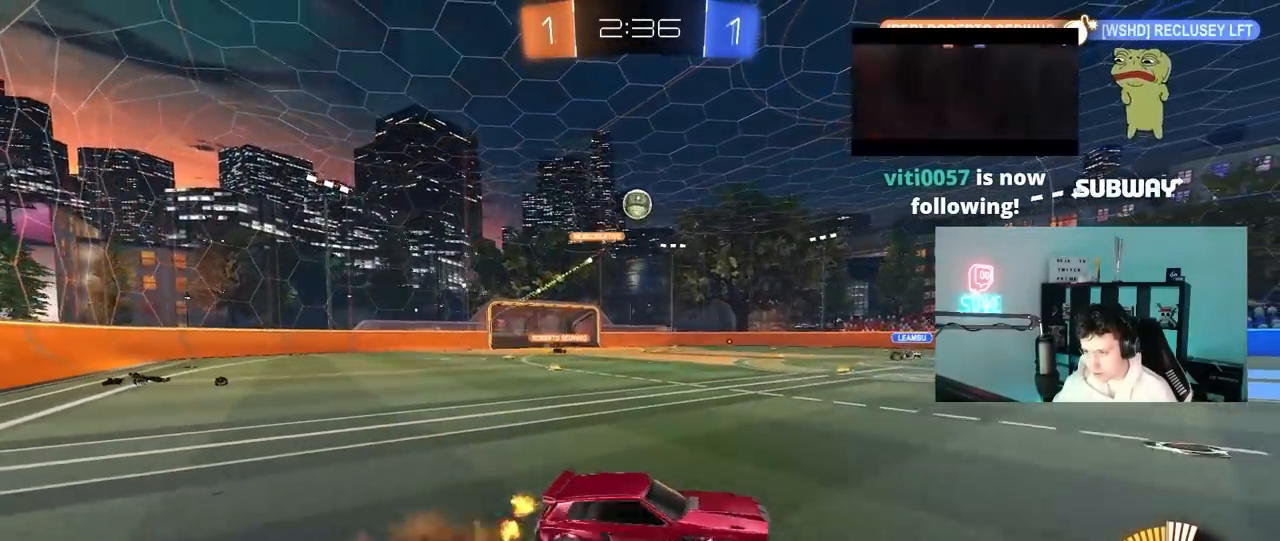
{"keys": ["d", "w"], "mouse": ["left"], "mouse_move": "down-left", "events": [[33, "d", "down"], [83, "a", "up"], [83, "d", "up"], [83, "s", "up"], [117, "mouse_right", "up"], [167, "mouse_right", "down"], [167, "s", "down"], [217, "d", "down"], [267, "shift", "down"], [317, "mouse_left", "down"], [317, "s", "up"], [350, "mouse_right", "up"], [450, "shift", "up"], [500, "w", "down"]]}
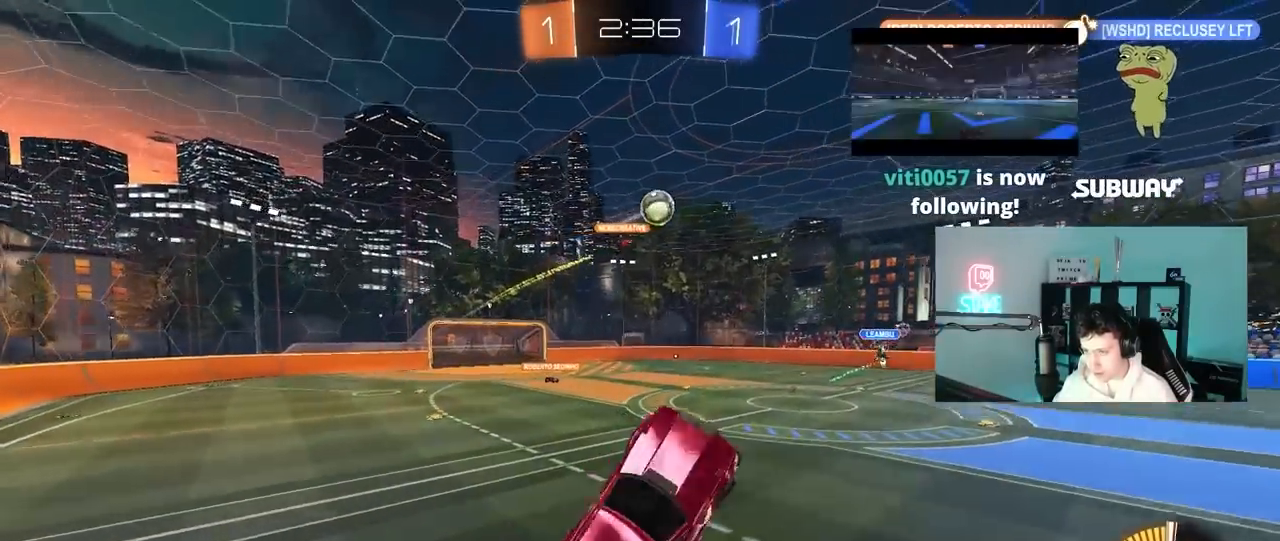
{"keys": ["d", "s", "shift"], "mouse": ["left"], "mouse_move": "still", "events": [[183, "w", "up"], [317, "s", "down"], [367, "shift", "down"]]}
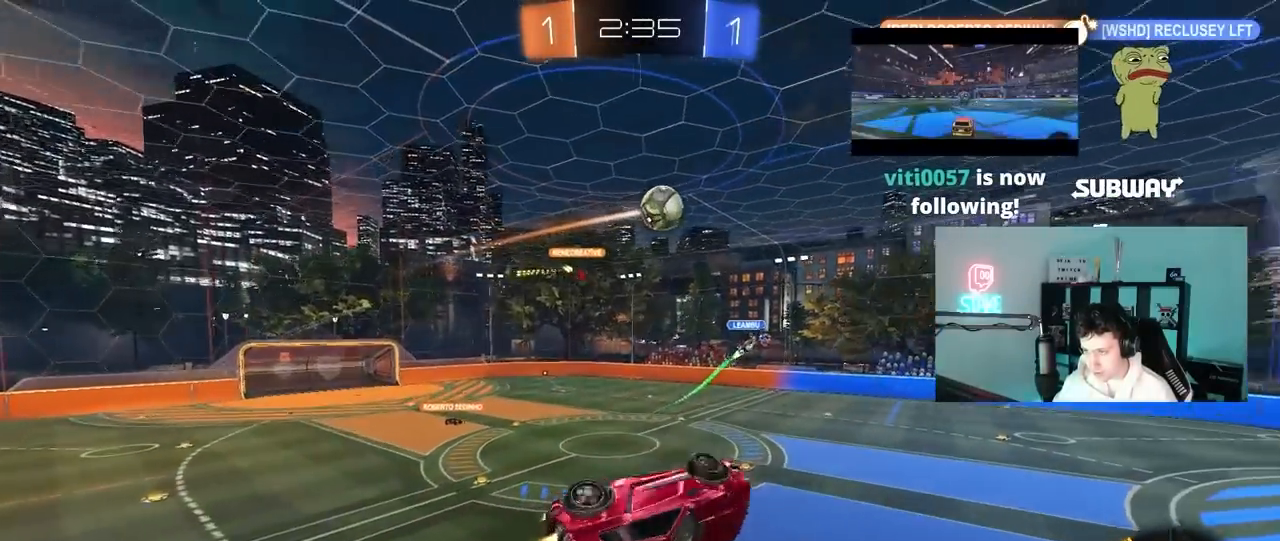
{"keys": ["d"], "mouse": ["left"], "mouse_move": "still", "events": [[67, "s", "up"], [150, "w", "down"], [300, "shift", "up"], [350, "shift", "down"], [433, "shift", "up"], [483, "w", "up"]]}